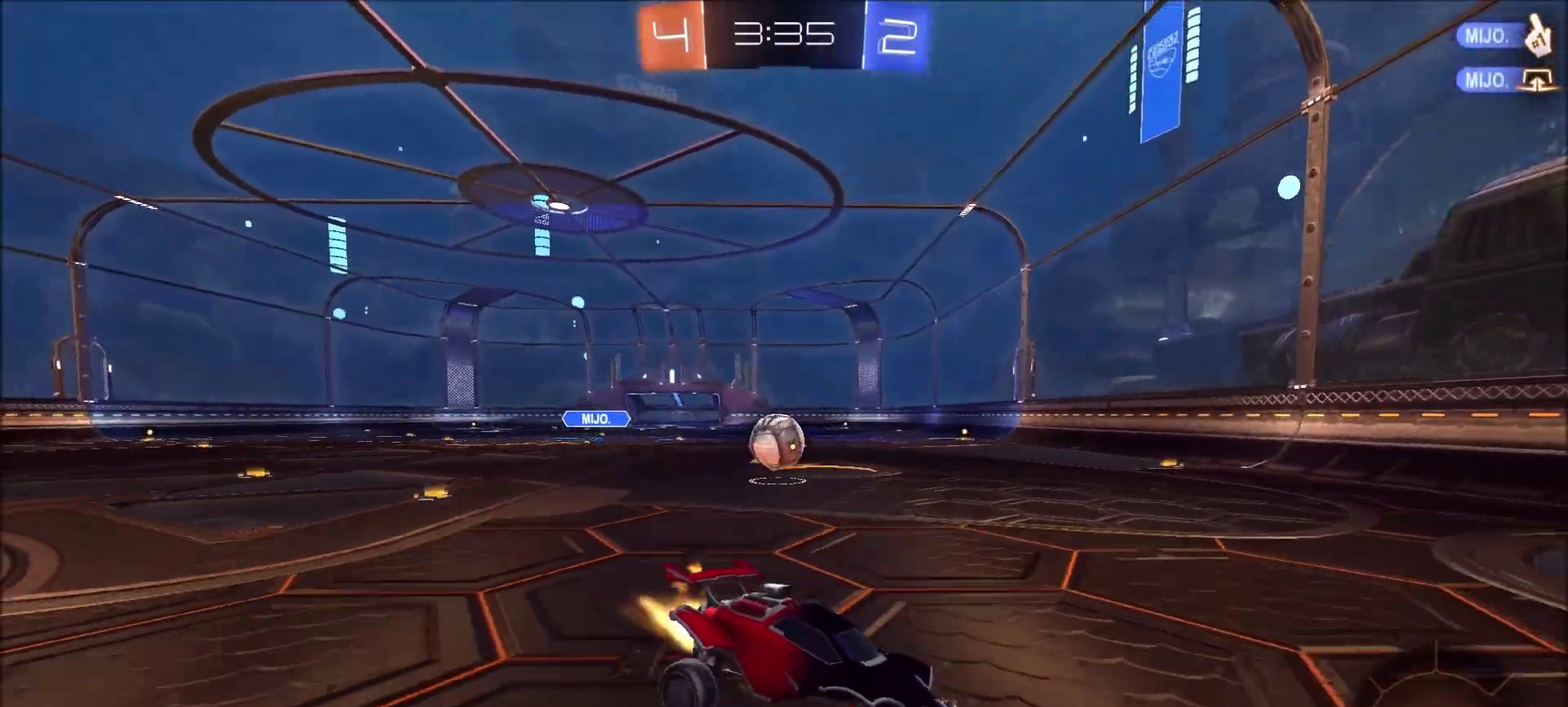
Gameplay with a controller (PlayStation layout); each line is a JSON object with the inputs held at the frame after it. "events" lists button and stick changes between this image and that frame as [ms after this image, input, new state], when the widget could be followed in between. Not read: L1 R1.
{"buttons": ["R2"], "left_stick": "left", "right_stick": "center", "events": [[150, "left_stick", "left"], [217, "CIRCLE", "up"]]}
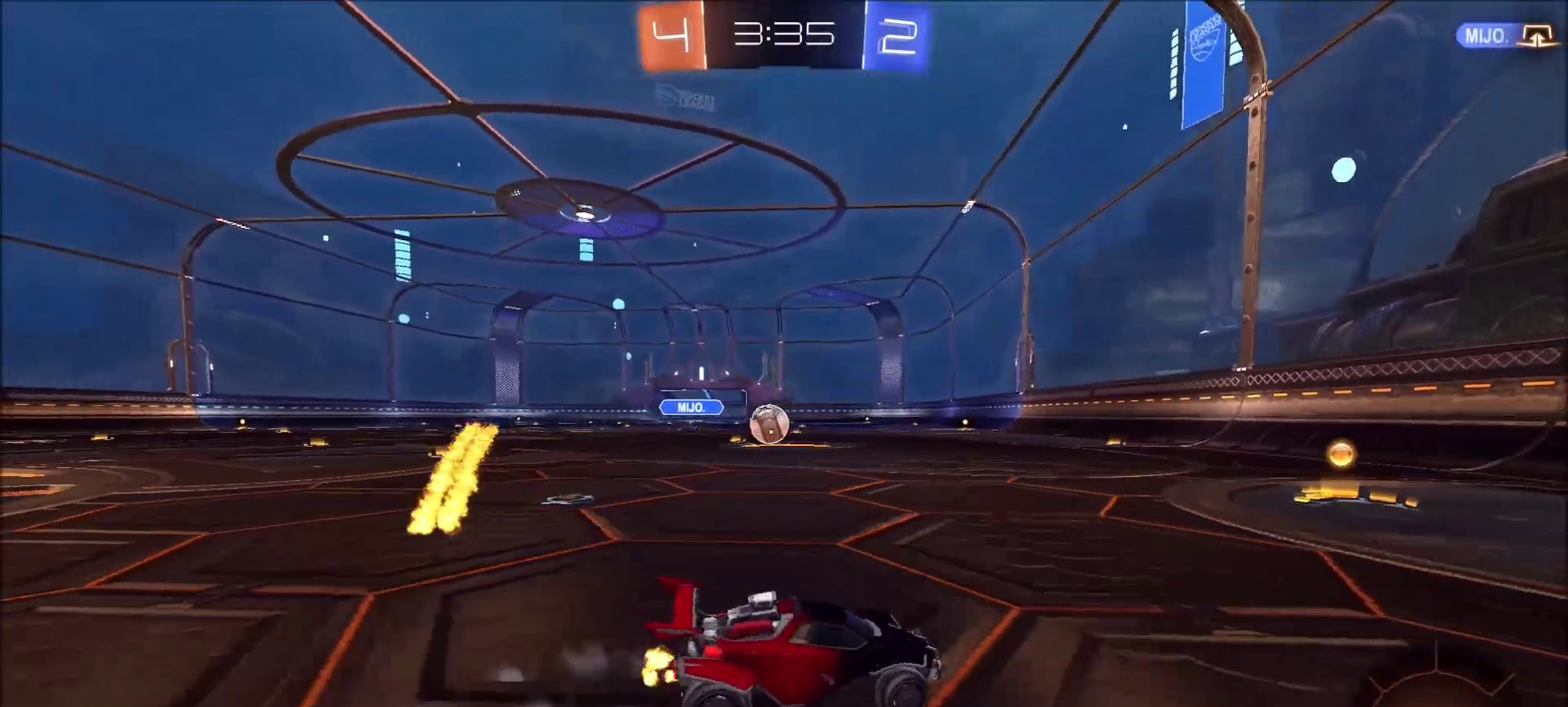
{"buttons": ["R2"], "left_stick": "left", "right_stick": "center", "events": [[17, "CIRCLE", "down"], [17, "left_stick", "center"], [350, "CIRCLE", "up"], [350, "left_stick", "left"]]}
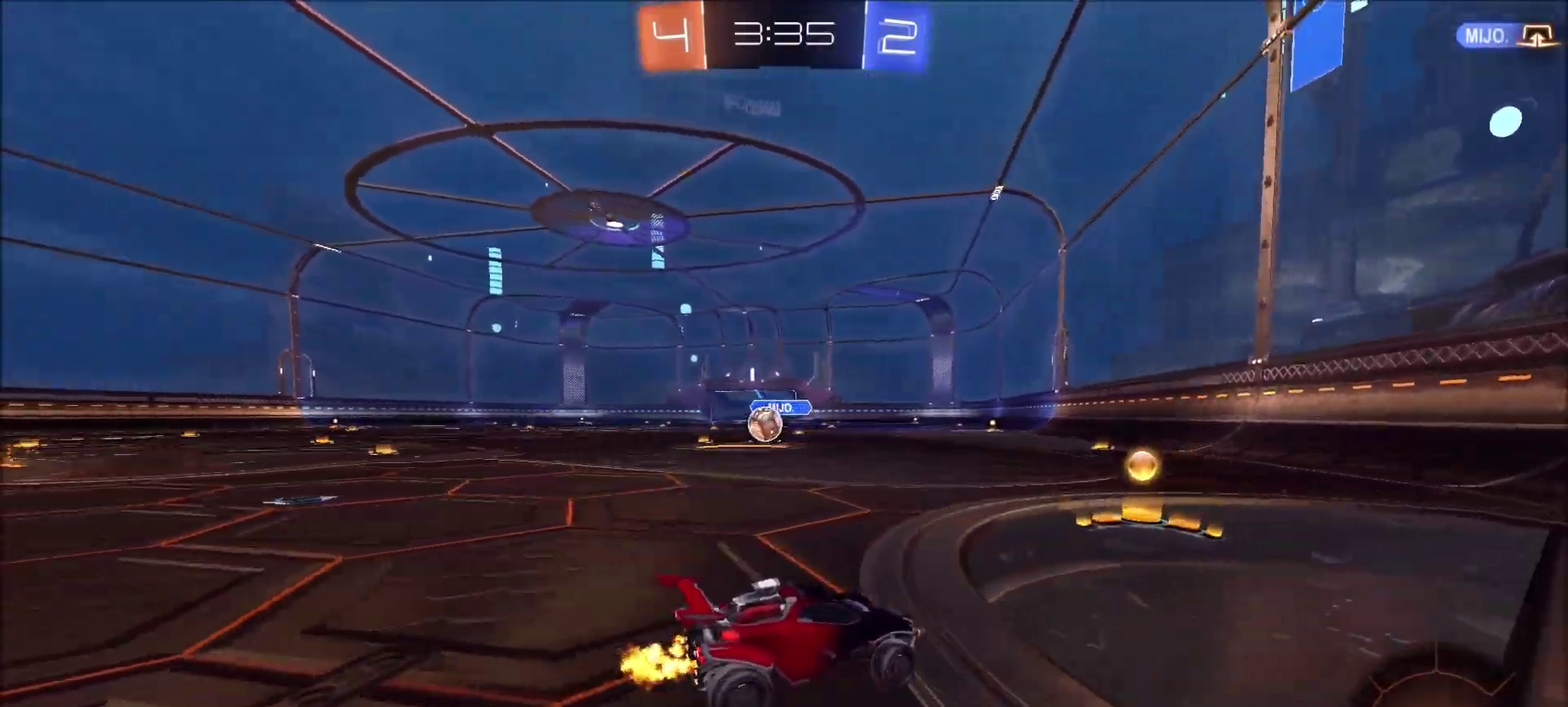
{"buttons": ["CIRCLE", "R2"], "left_stick": "center", "right_stick": "center", "events": [[83, "CIRCLE", "down"], [350, "left_stick", "up-left"], [467, "left_stick", "center"]]}
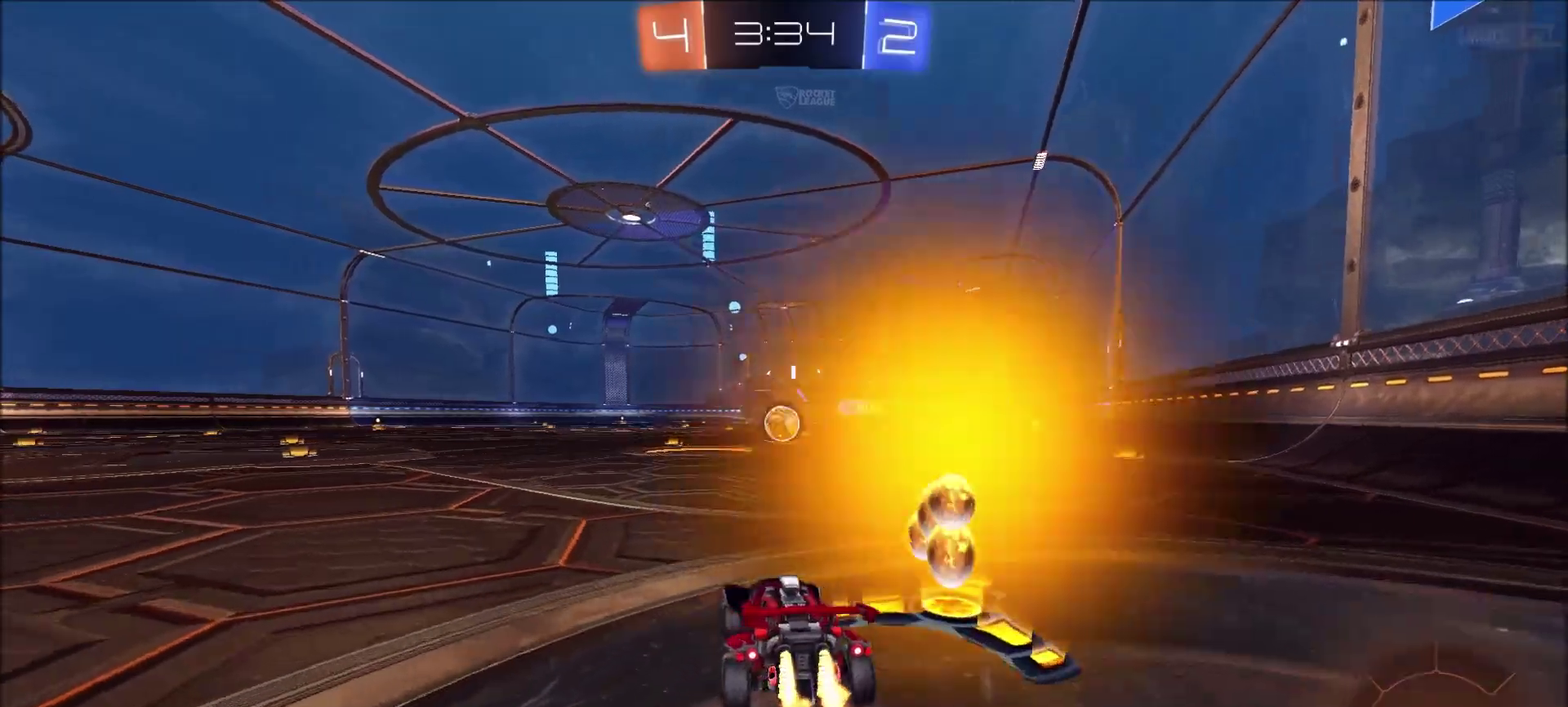
{"buttons": ["R2"], "left_stick": "left", "right_stick": "center", "events": [[217, "left_stick", "left"], [250, "CIRCLE", "up"]]}
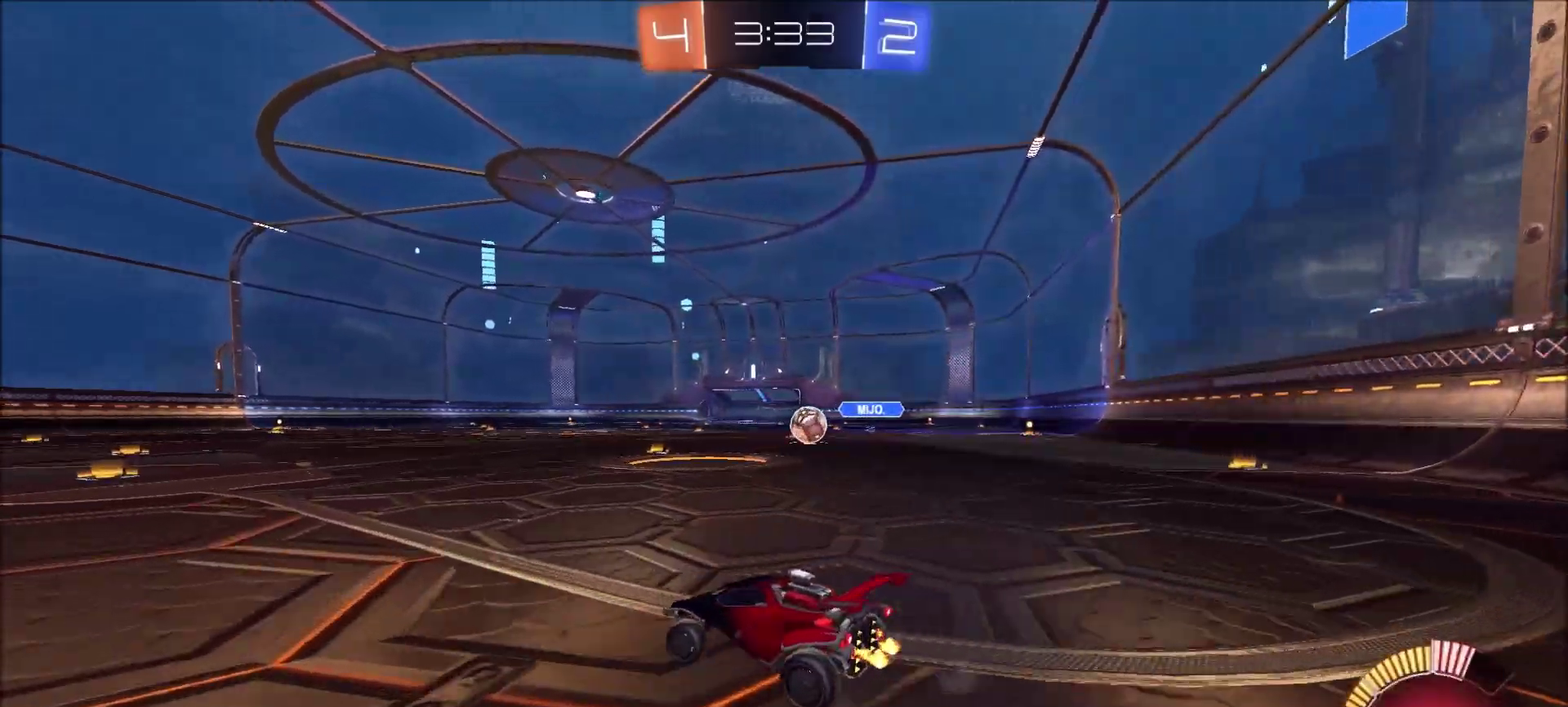
{"buttons": ["R2"], "left_stick": "left", "right_stick": "center", "events": []}
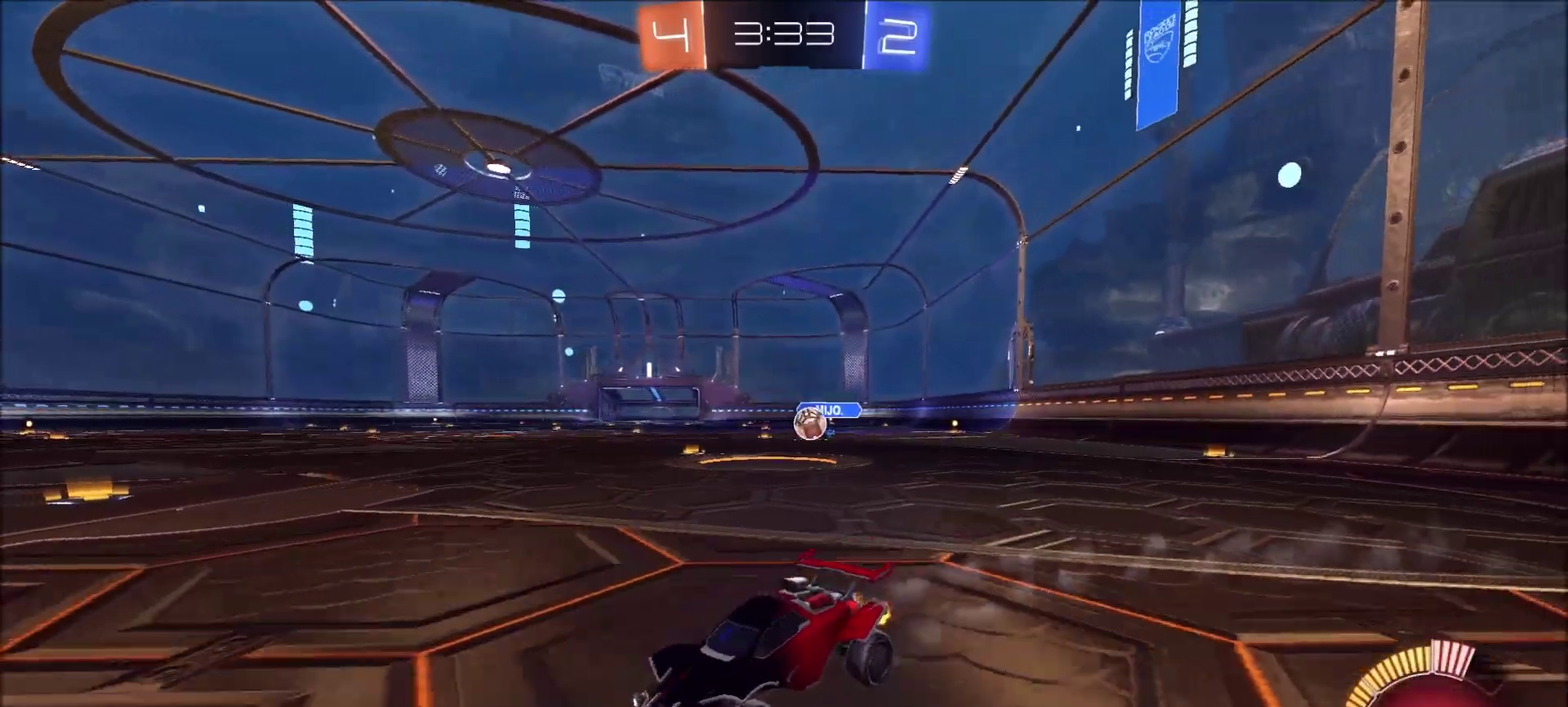
{"buttons": ["R2"], "left_stick": "right", "right_stick": "center", "events": [[50, "left_stick", "center"], [117, "left_stick", "right"]]}
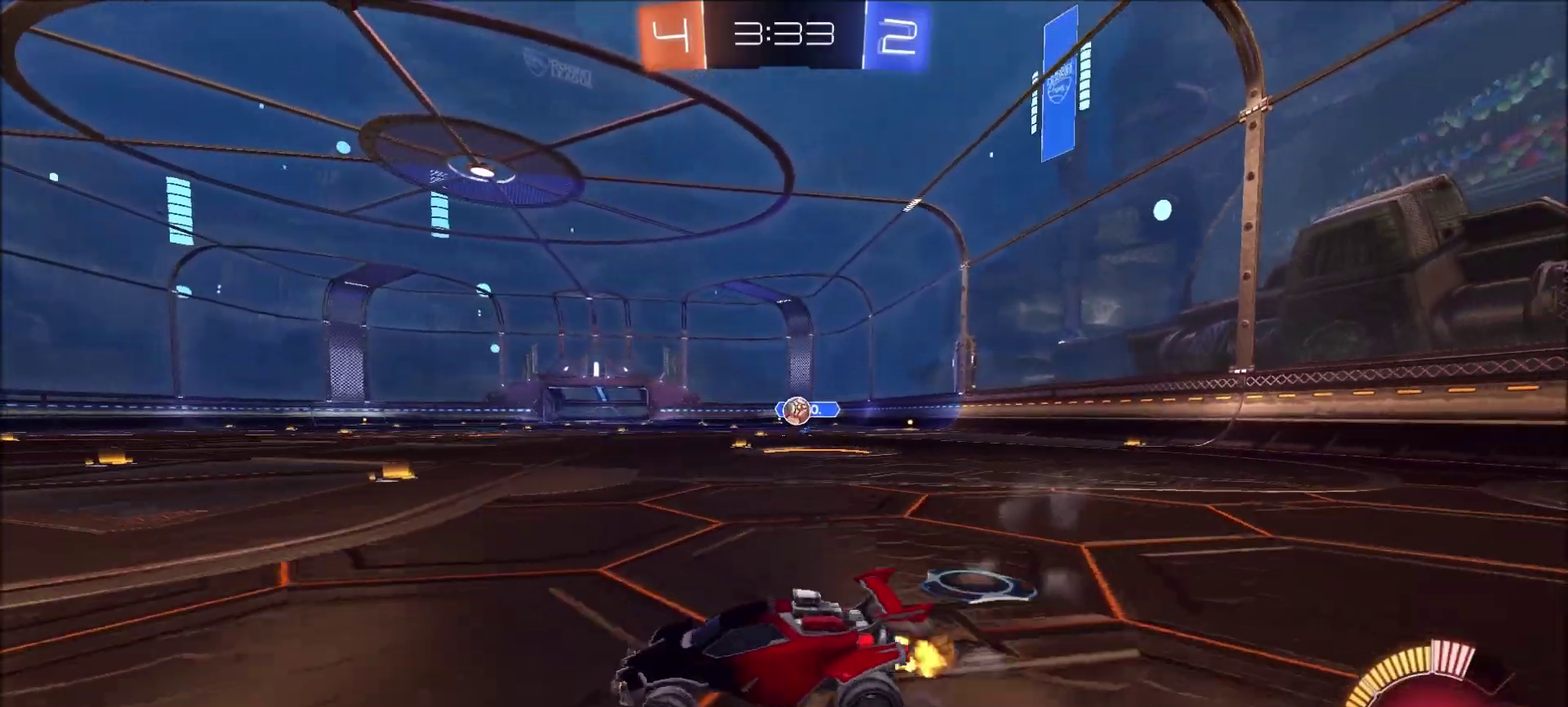
{"buttons": ["CIRCLE", "R2"], "left_stick": "center", "right_stick": "center", "events": [[250, "CIRCLE", "down"], [367, "left_stick", "up-right"], [417, "left_stick", "center"]]}
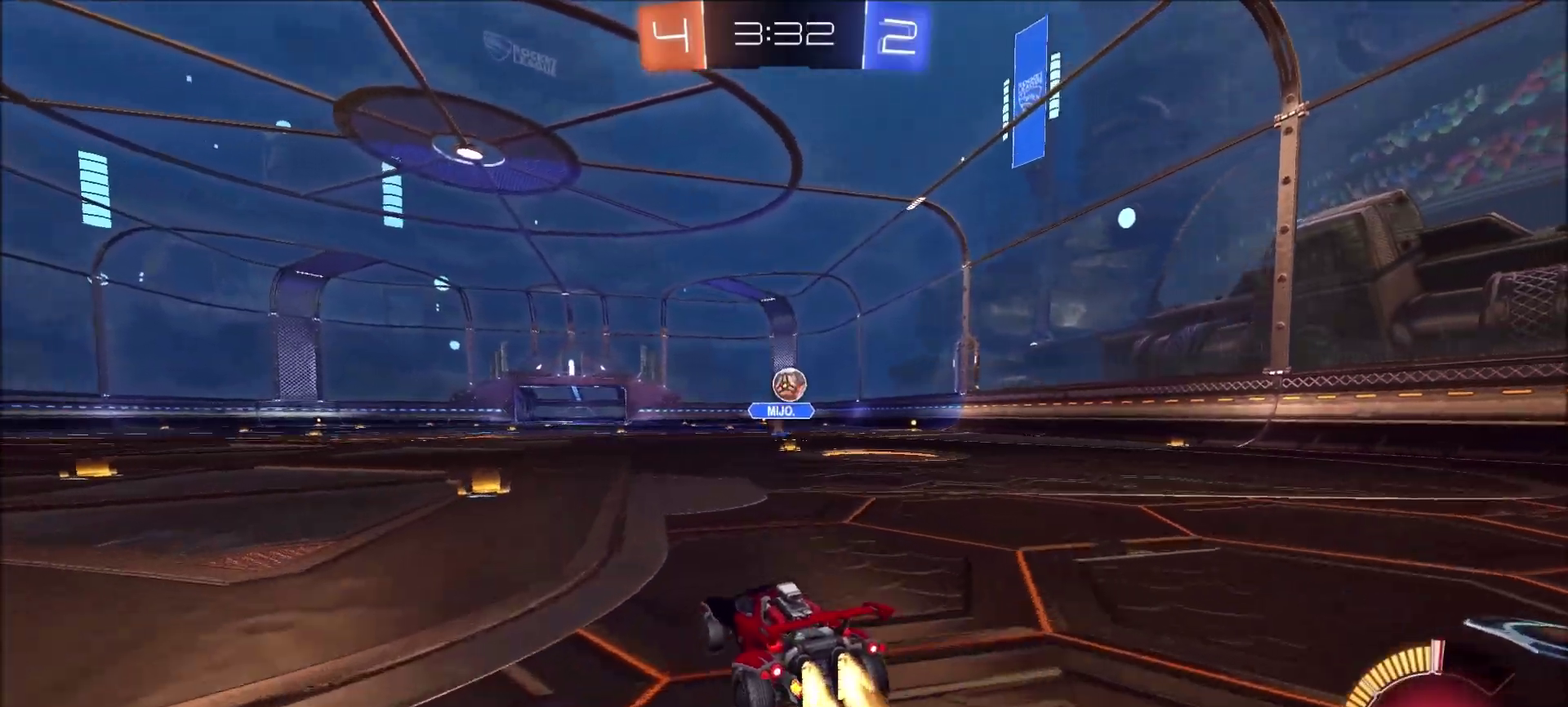
{"buttons": ["CIRCLE", "R2"], "left_stick": "center", "right_stick": "center", "events": [[183, "left_stick", "right"], [317, "left_stick", "center"]]}
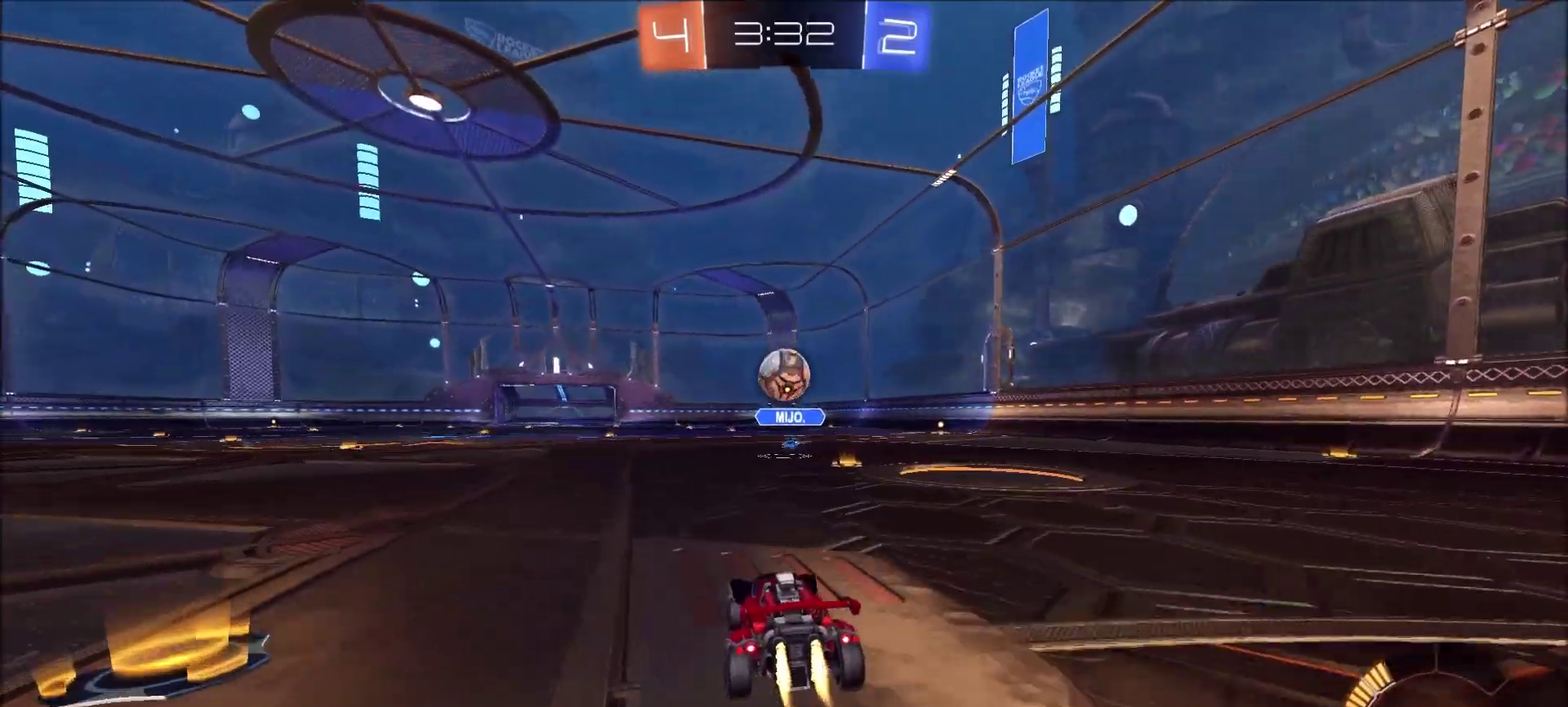
{"buttons": ["CROSS", "CIRCLE", "R2"], "left_stick": "center", "right_stick": "center", "events": [[50, "left_stick", "down"], [83, "CROSS", "down"], [217, "left_stick", "center"], [250, "CROSS", "up"], [350, "left_stick", "up"], [417, "CROSS", "down"], [433, "left_stick", "center"]]}
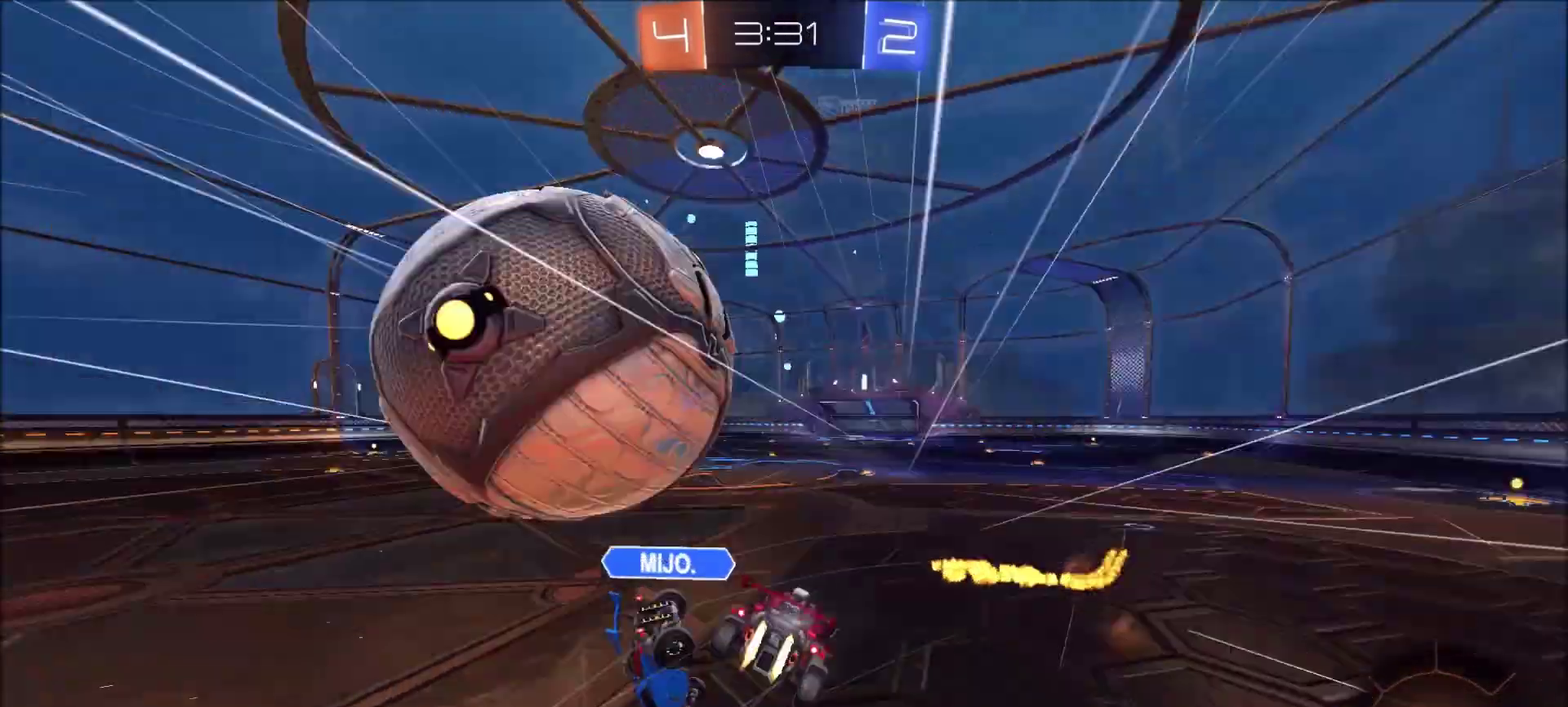
{"buttons": [], "left_stick": "center", "right_stick": "center", "events": [[83, "CROSS", "up"], [183, "CIRCLE", "up"], [250, "R2", "up"]]}
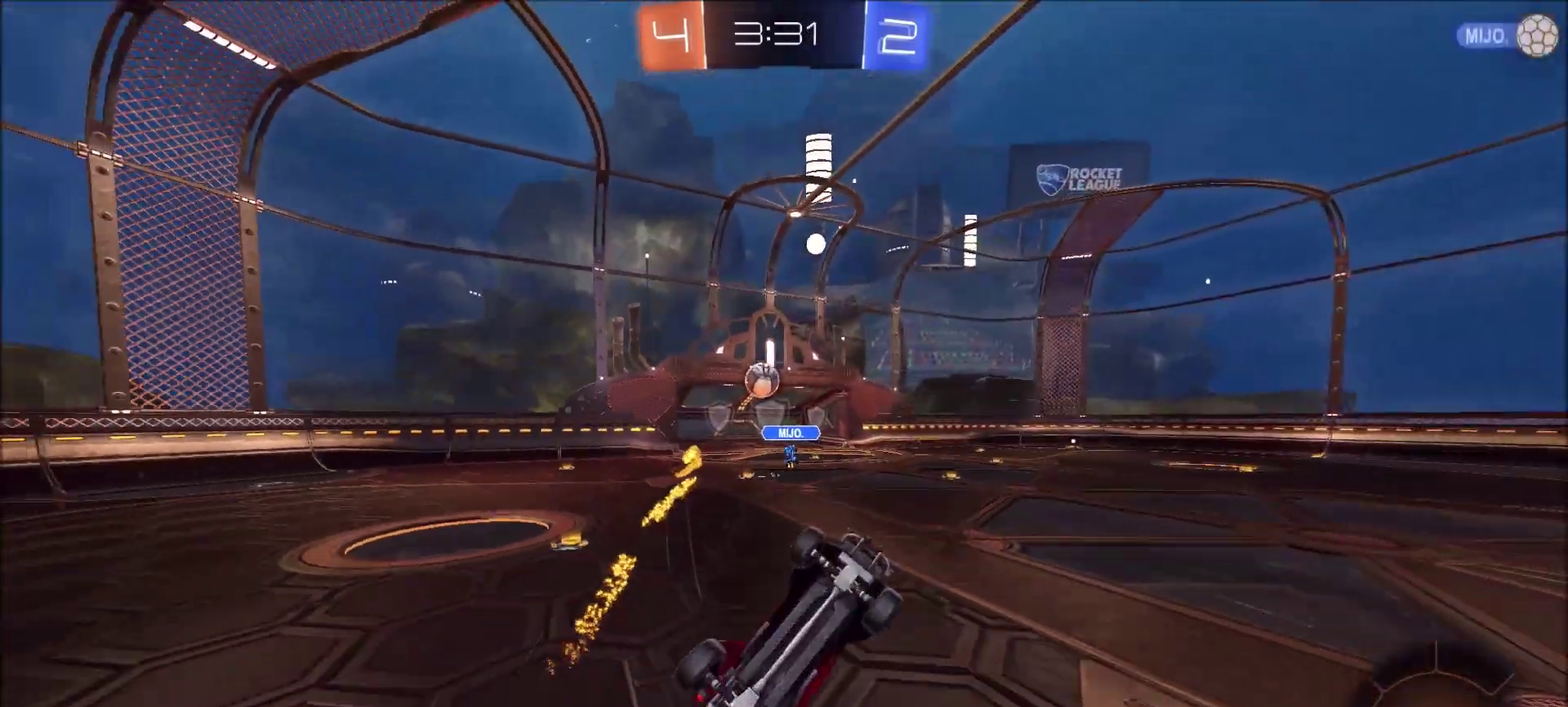
{"buttons": ["R2"], "left_stick": "right", "right_stick": "center", "events": [[100, "left_stick", "up-right"], [283, "left_stick", "center"], [350, "R2", "down"], [350, "left_stick", "up-right"], [450, "left_stick", "right"]]}
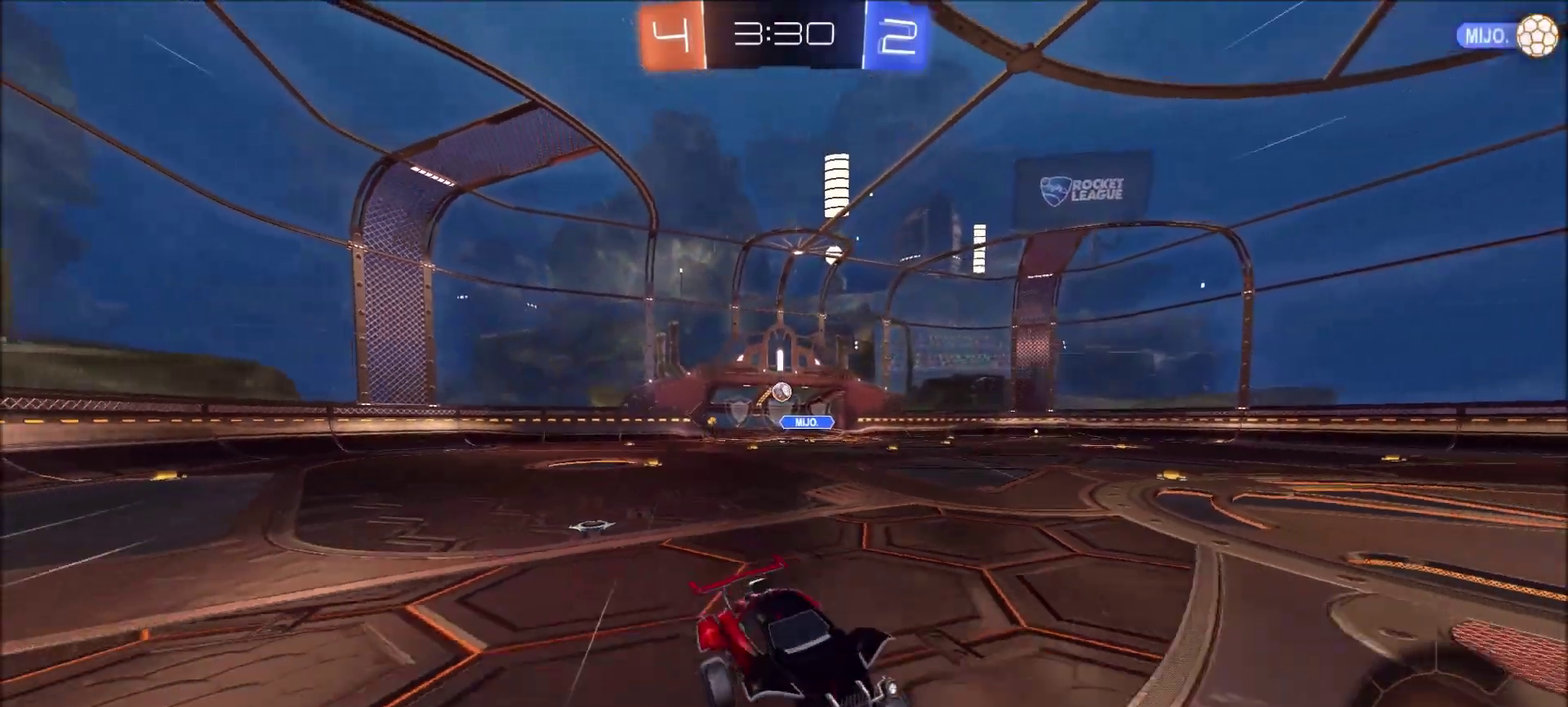
{"buttons": ["CIRCLE", "R2"], "left_stick": "right", "right_stick": "center", "events": [[383, "CIRCLE", "down"]]}
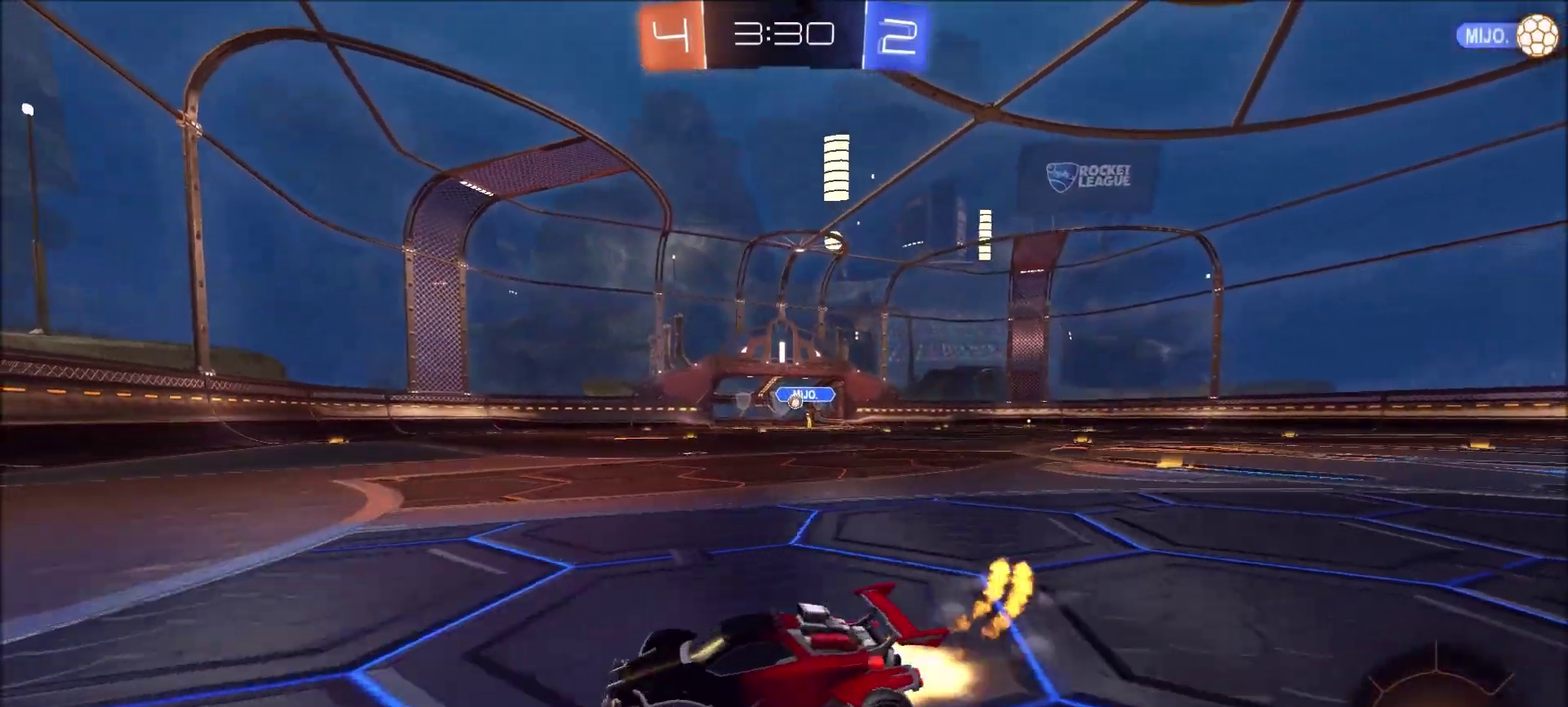
{"buttons": ["CIRCLE", "TRIANGLE", "R2"], "left_stick": "center", "right_stick": "center", "events": [[183, "left_stick", "center"], [383, "TRIANGLE", "down"]]}
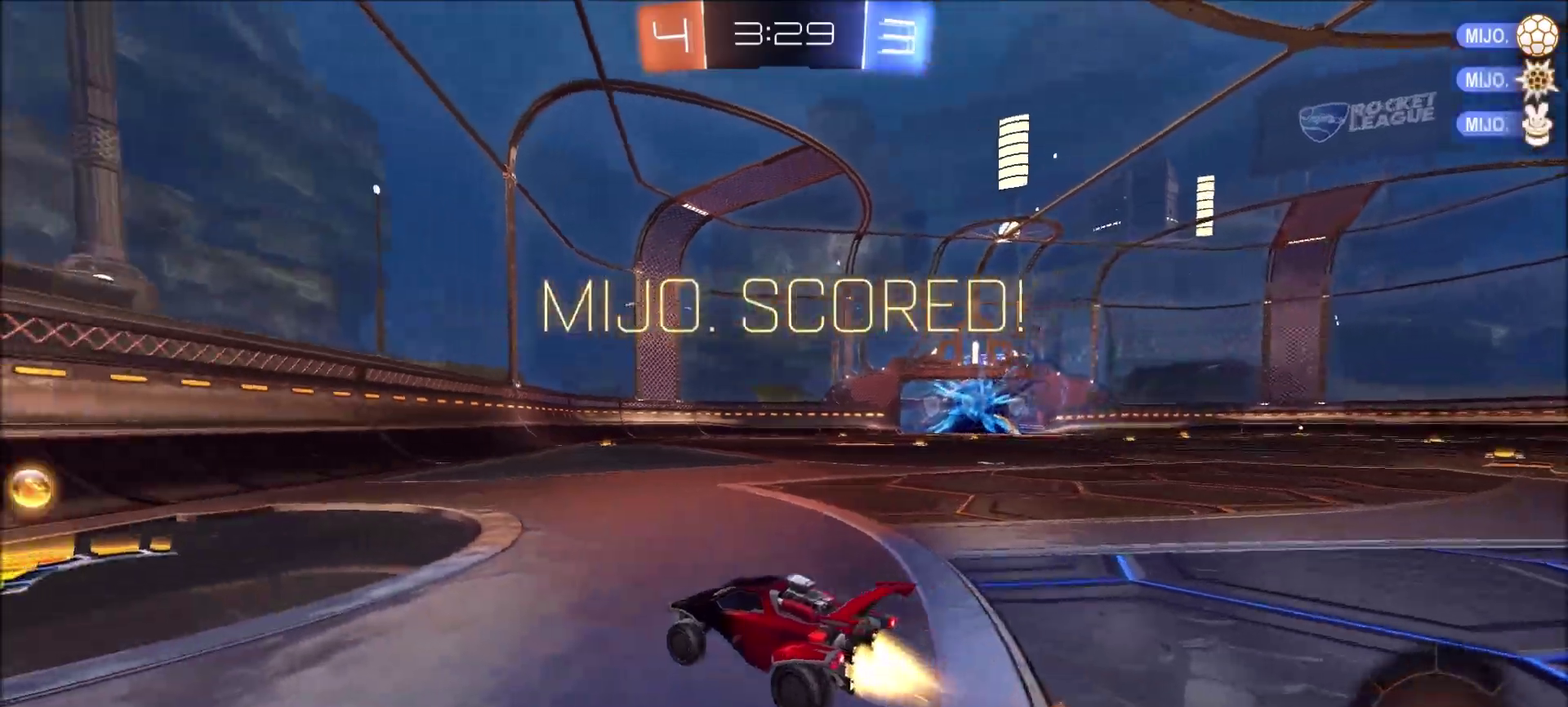
{"buttons": [], "left_stick": "left", "right_stick": "center", "events": [[17, "TRIANGLE", "up"], [17, "left_stick", "left"], [450, "CIRCLE", "up"], [450, "R2", "up"]]}
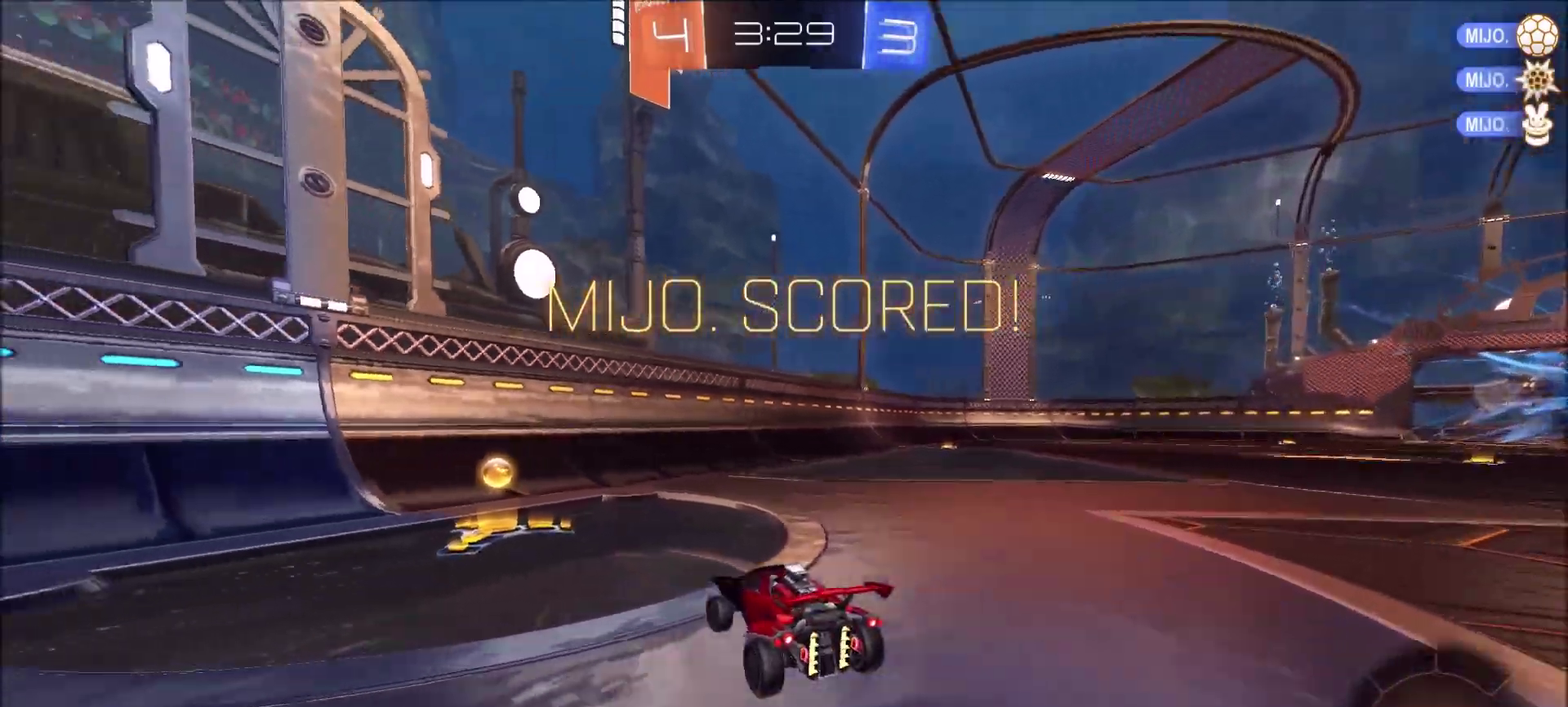
{"buttons": ["CROSS", "CIRCLE", "R2"], "left_stick": "down-right", "right_stick": "center", "events": [[117, "left_stick", "up-right"], [317, "R2", "down"], [350, "CROSS", "down"], [350, "left_stick", "right"], [383, "CIRCLE", "down"], [483, "left_stick", "down-right"]]}
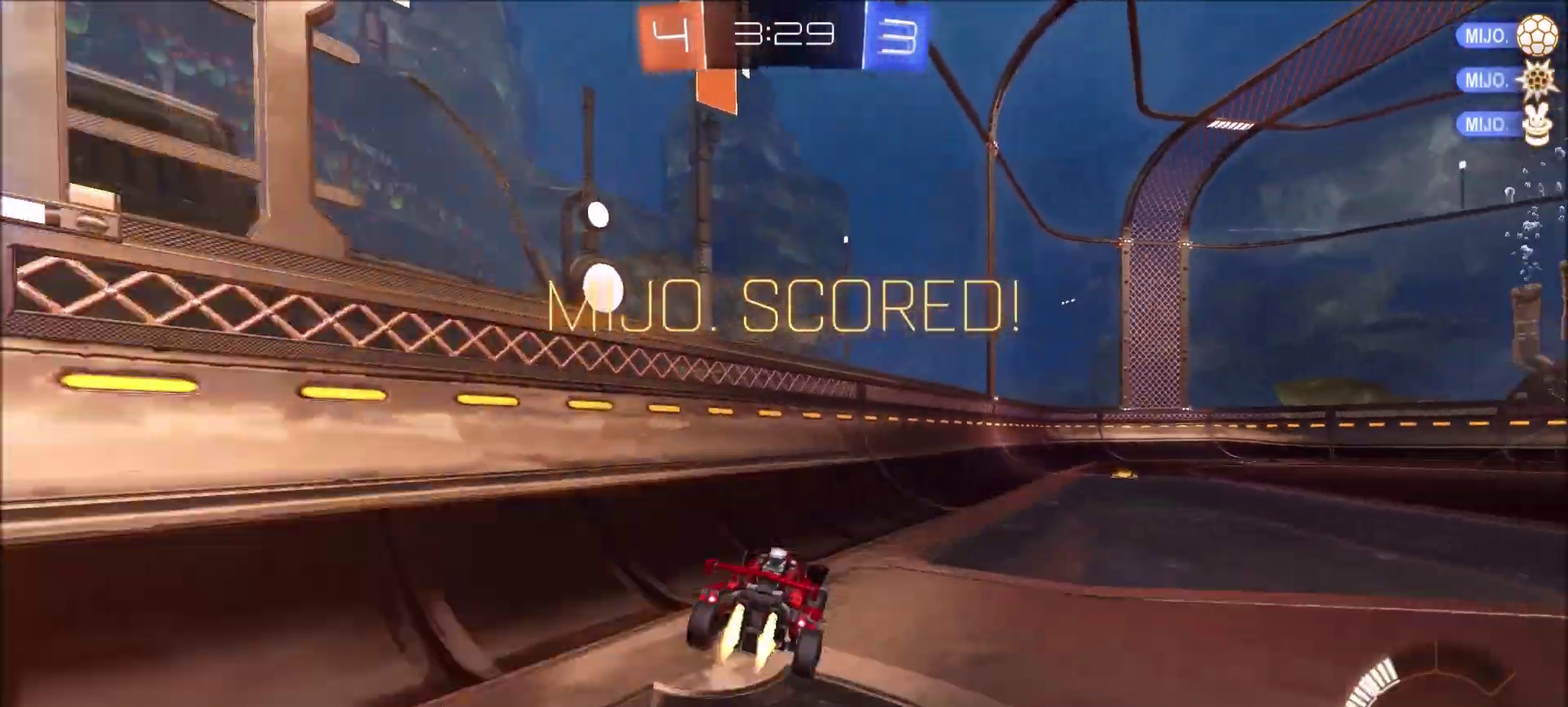
{"buttons": ["R2"], "left_stick": "up", "right_stick": "center", "events": [[83, "CROSS", "up"], [150, "CIRCLE", "up"], [250, "left_stick", "up"], [417, "CROSS", "down"], [483, "CROSS", "up"]]}
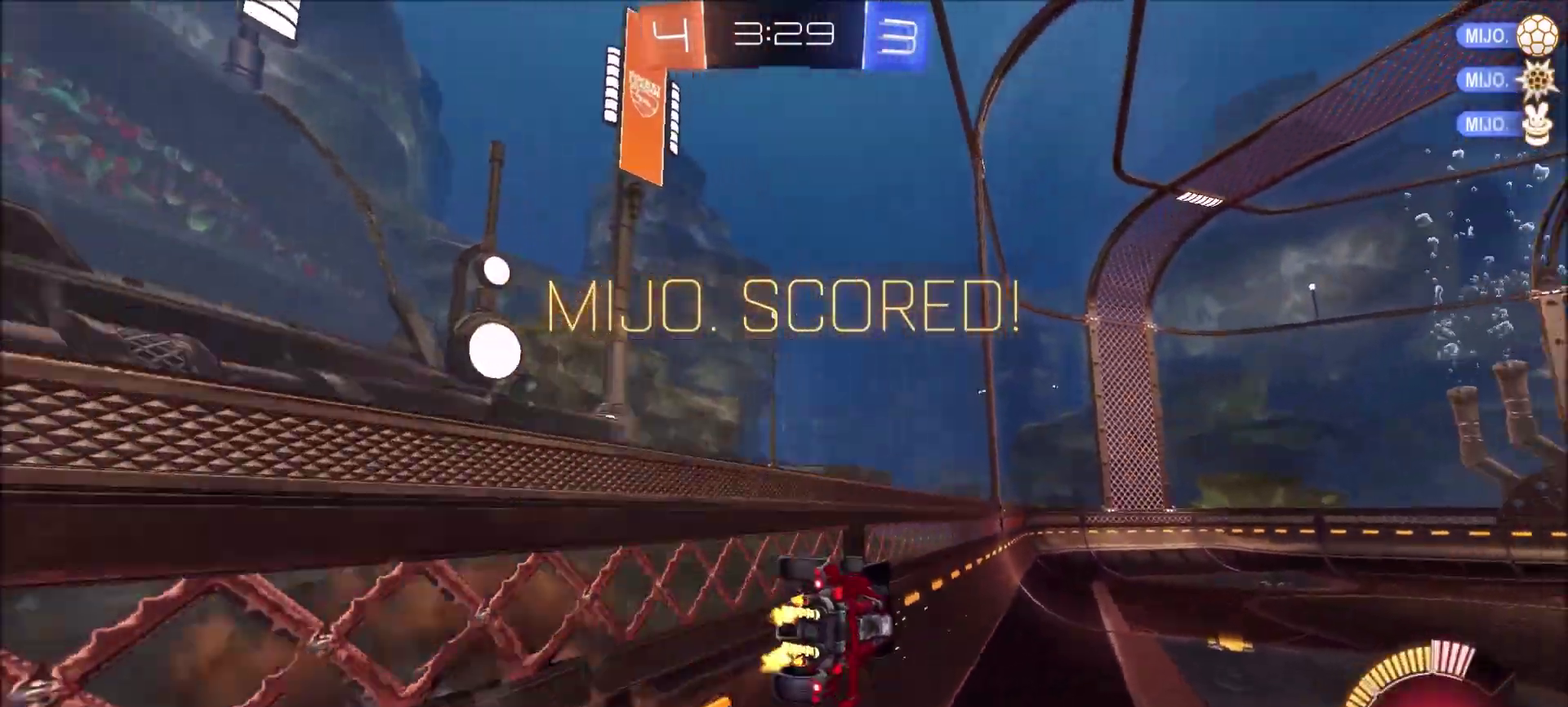
{"buttons": [], "left_stick": "center", "right_stick": "center", "events": [[50, "CROSS", "down"], [133, "left_stick", "up-right"], [183, "left_stick", "up"], [217, "CROSS", "up"], [217, "R2", "up"], [250, "left_stick", "up-right"], [317, "left_stick", "center"]]}
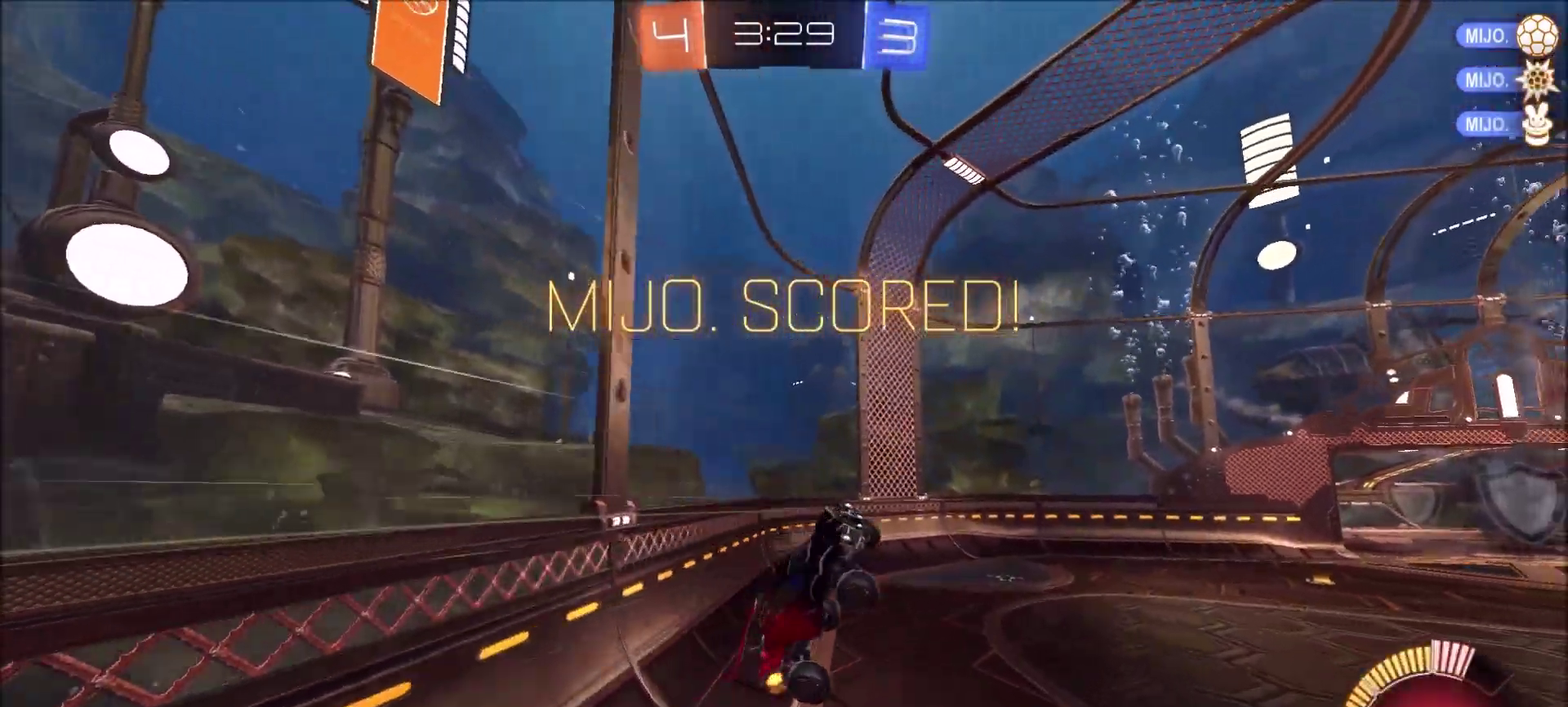
{"buttons": ["CROSS", "CIRCLE", "SQUARE", "TRIANGLE"], "left_stick": "down-left", "right_stick": "center", "events": [[17, "SQUARE", "down"], [50, "TRIANGLE", "down"], [83, "left_stick", "down-left"], [117, "CIRCLE", "down"], [117, "CROSS", "down"]]}
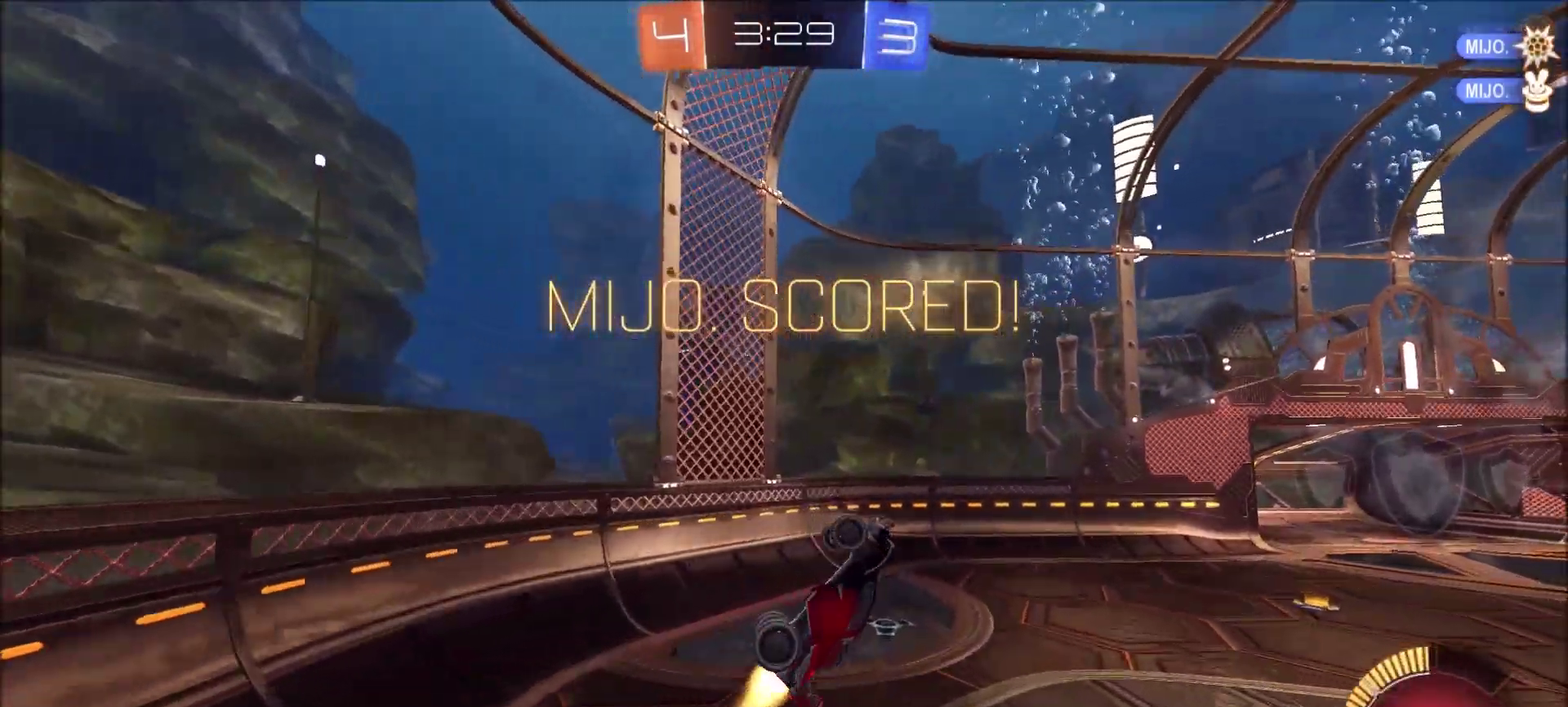
{"buttons": ["CROSS", "CIRCLE", "SQUARE", "TRIANGLE"], "left_stick": "right", "right_stick": "center", "events": [[183, "left_stick", "left"], [383, "left_stick", "center"], [450, "left_stick", "right"]]}
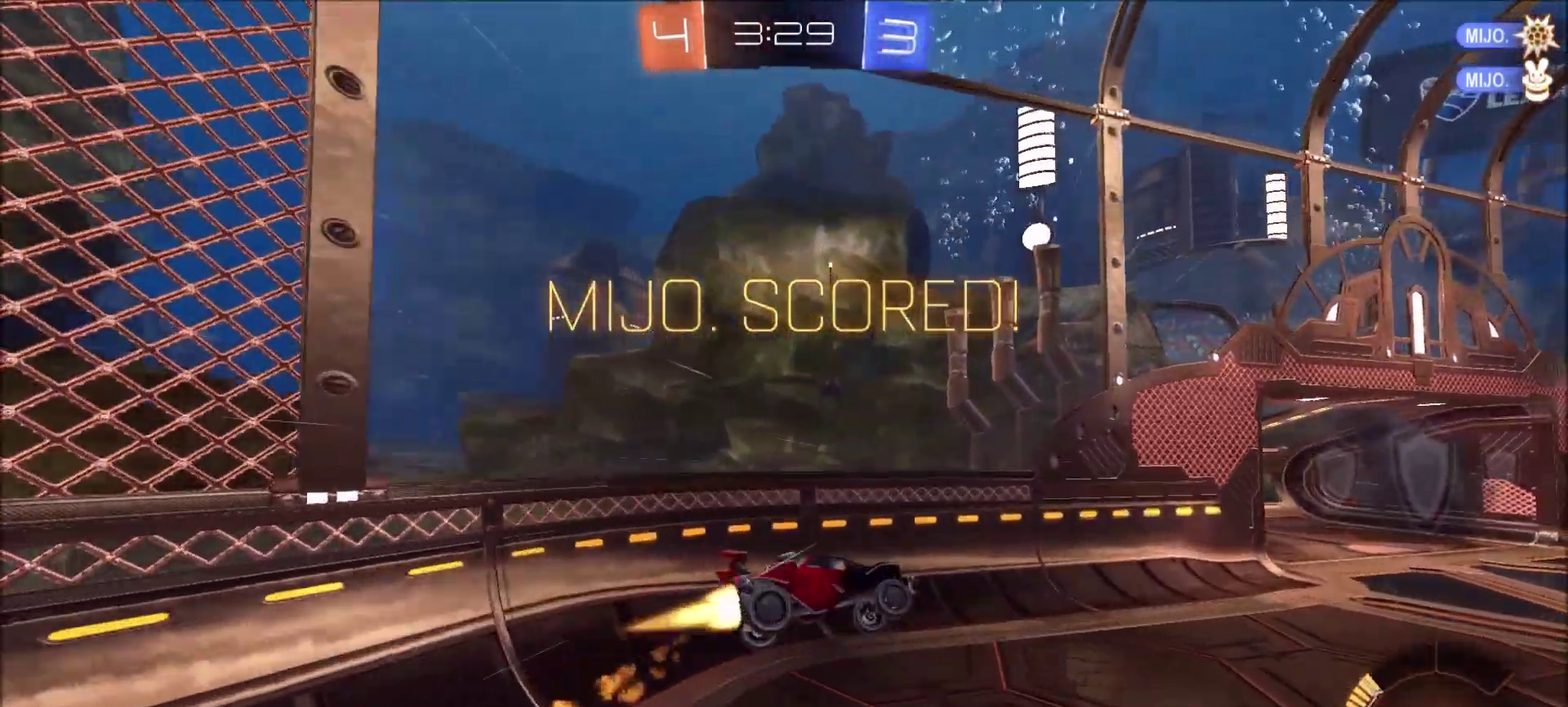
{"buttons": ["CROSS"], "left_stick": "center", "right_stick": "center", "events": [[50, "CIRCLE", "up"], [50, "CROSS", "up"], [50, "SQUARE", "up"], [50, "TRIANGLE", "up"], [317, "left_stick", "center"], [450, "CROSS", "down"]]}
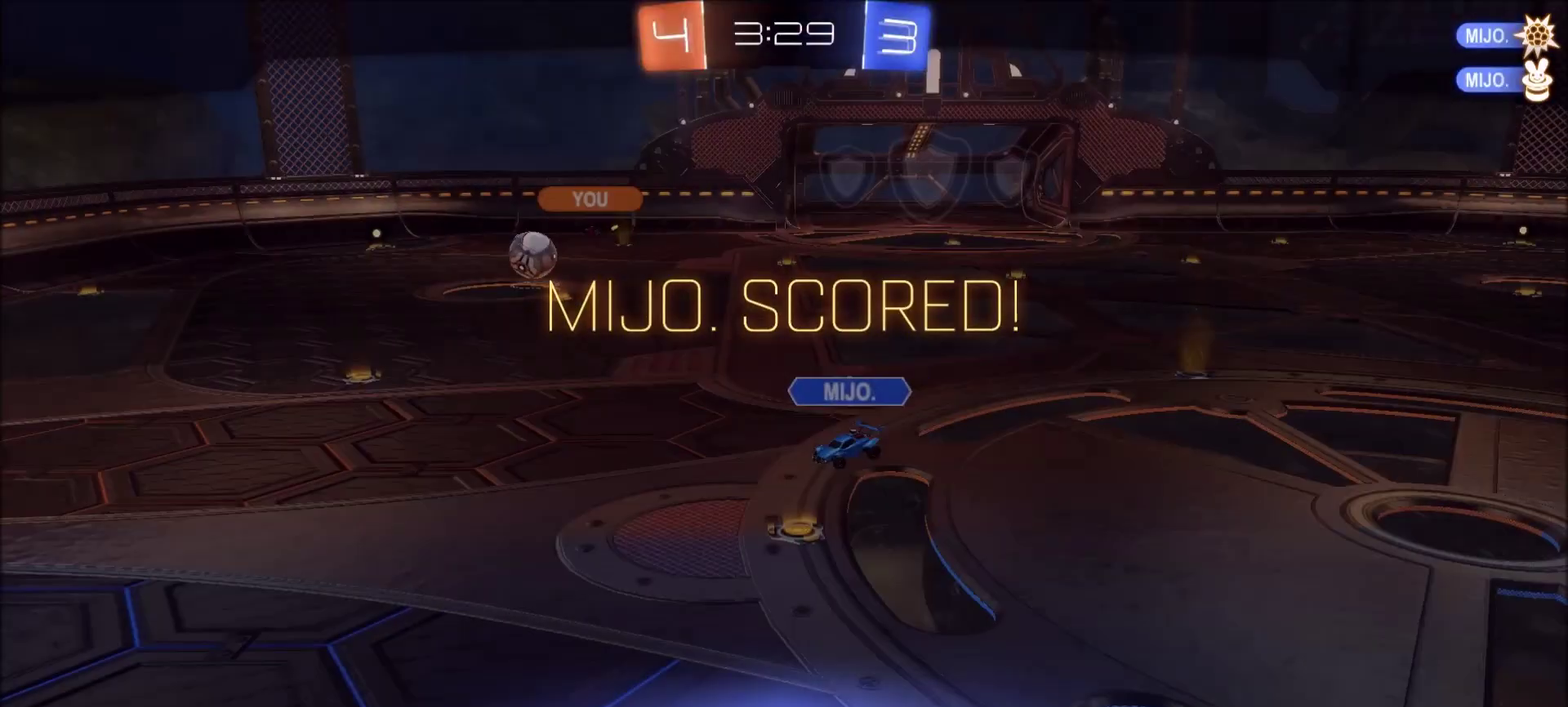
{"buttons": [], "left_stick": "center", "right_stick": "center", "events": [[17, "CROSS", "up"], [83, "CROSS", "down"], [317, "CROSS", "up"]]}
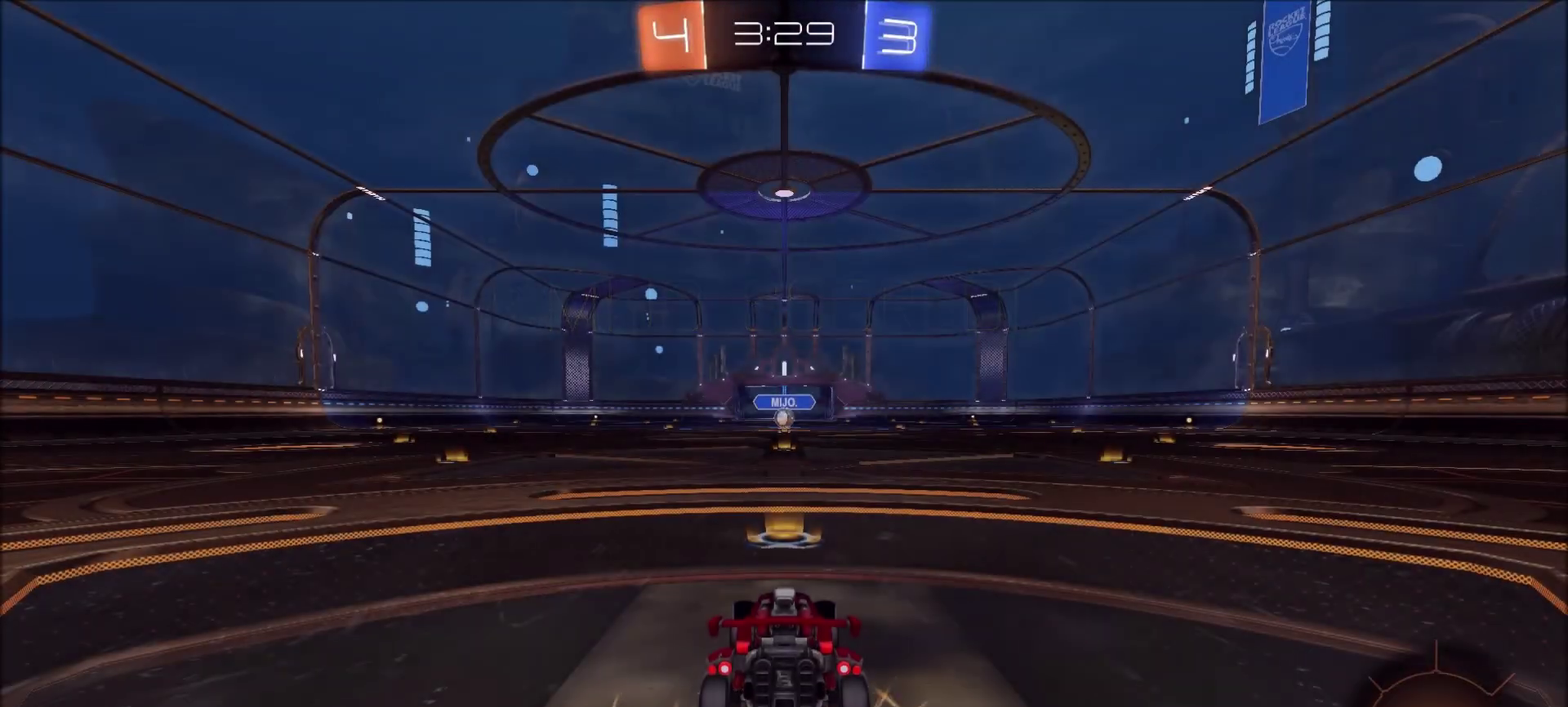
{"buttons": [], "left_stick": "center", "right_stick": "center", "events": [[217, "TRIANGLE", "down"], [317, "TRIANGLE", "up"]]}
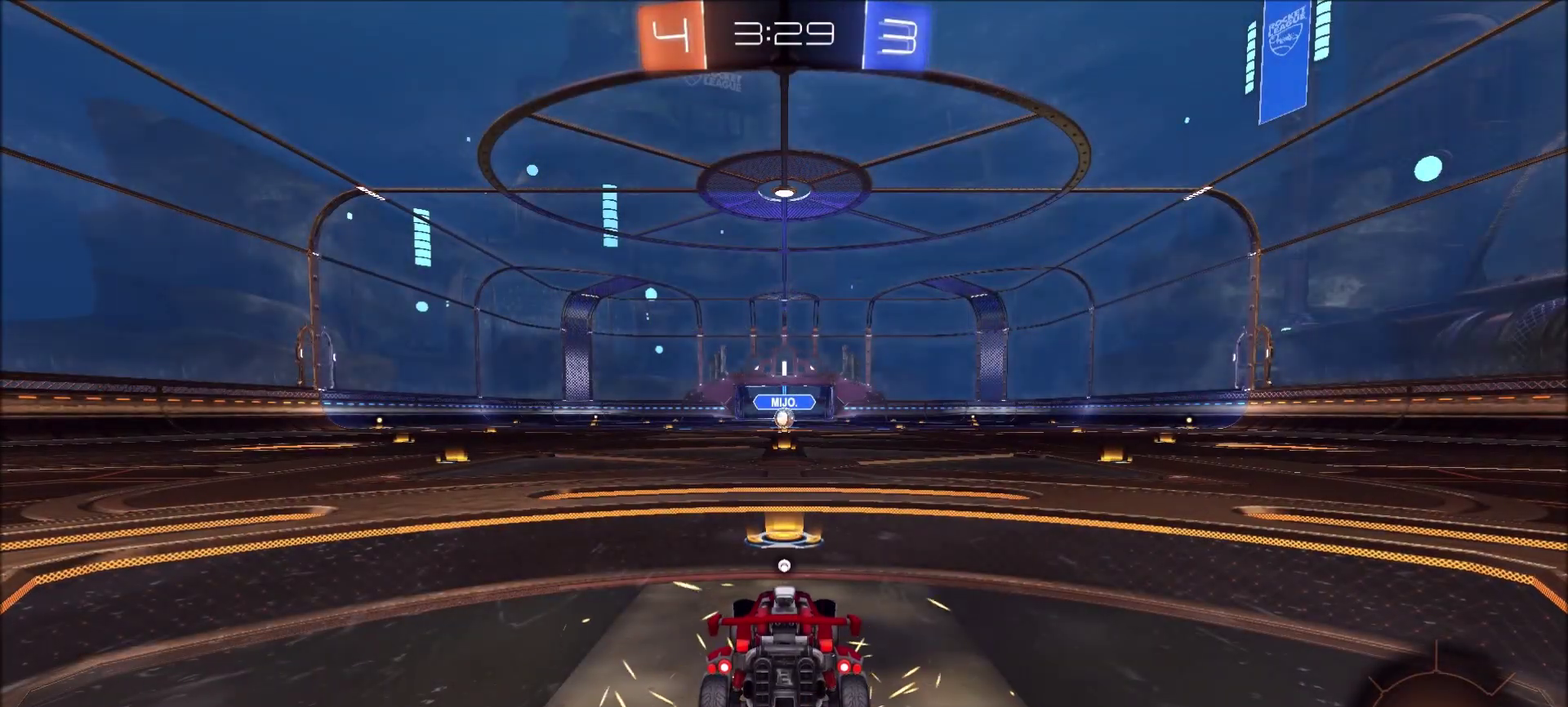
{"buttons": [], "left_stick": "center", "right_stick": "center", "events": []}
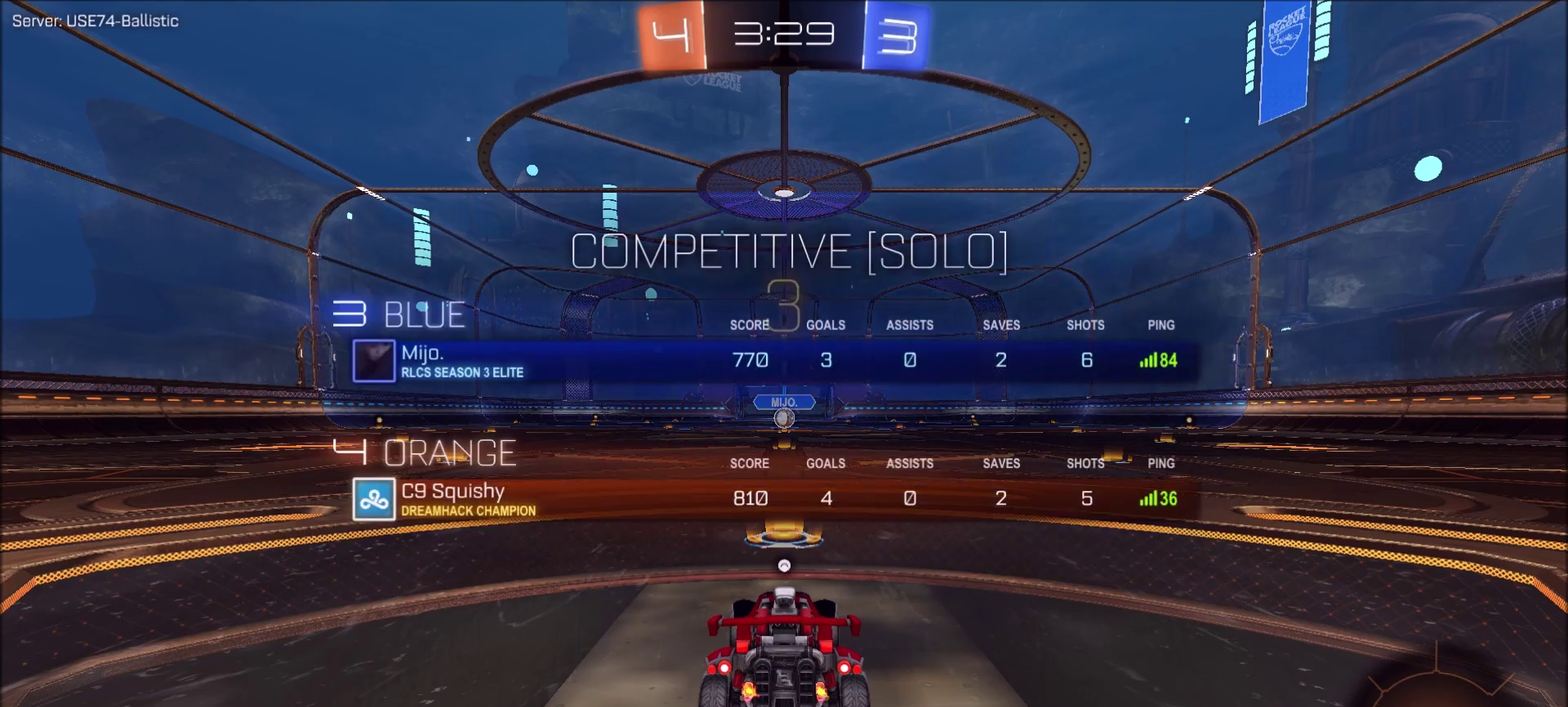
{"buttons": [], "left_stick": "center", "right_stick": "center", "events": []}
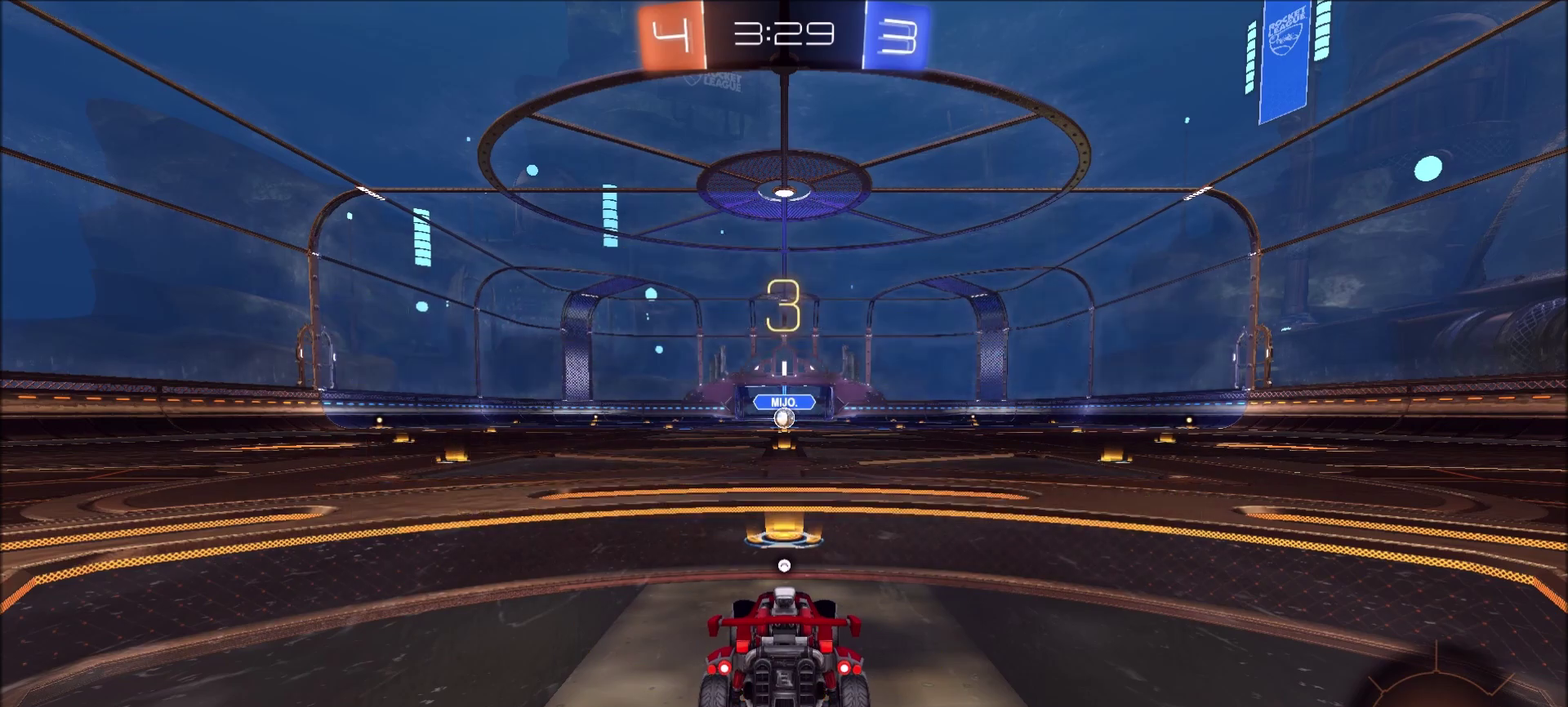
{"buttons": ["CIRCLE", "R2"], "left_stick": "center", "right_stick": "center", "events": [[383, "R2", "down"], [417, "CIRCLE", "down"]]}
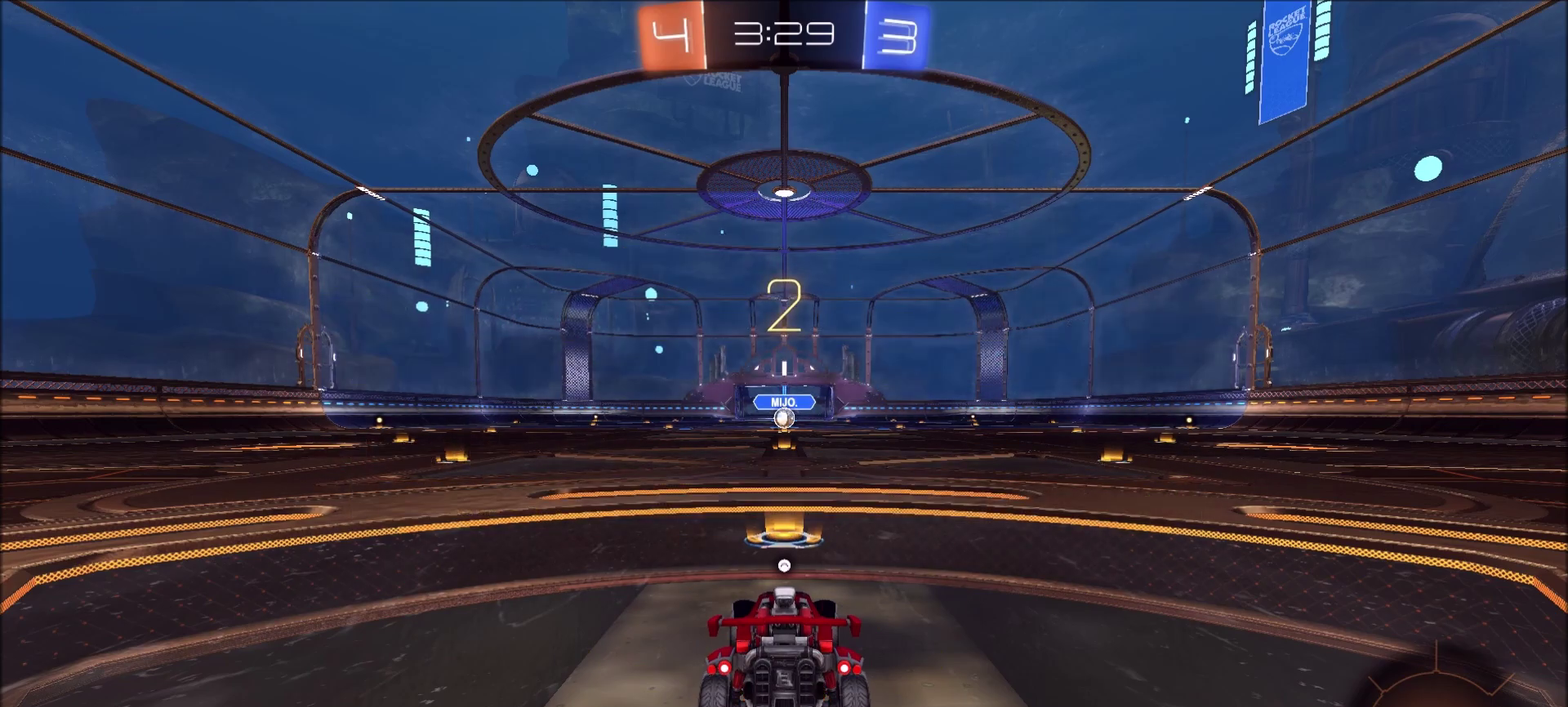
{"buttons": [], "left_stick": "center", "right_stick": "center", "events": [[217, "R2", "up"], [250, "CIRCLE", "up"]]}
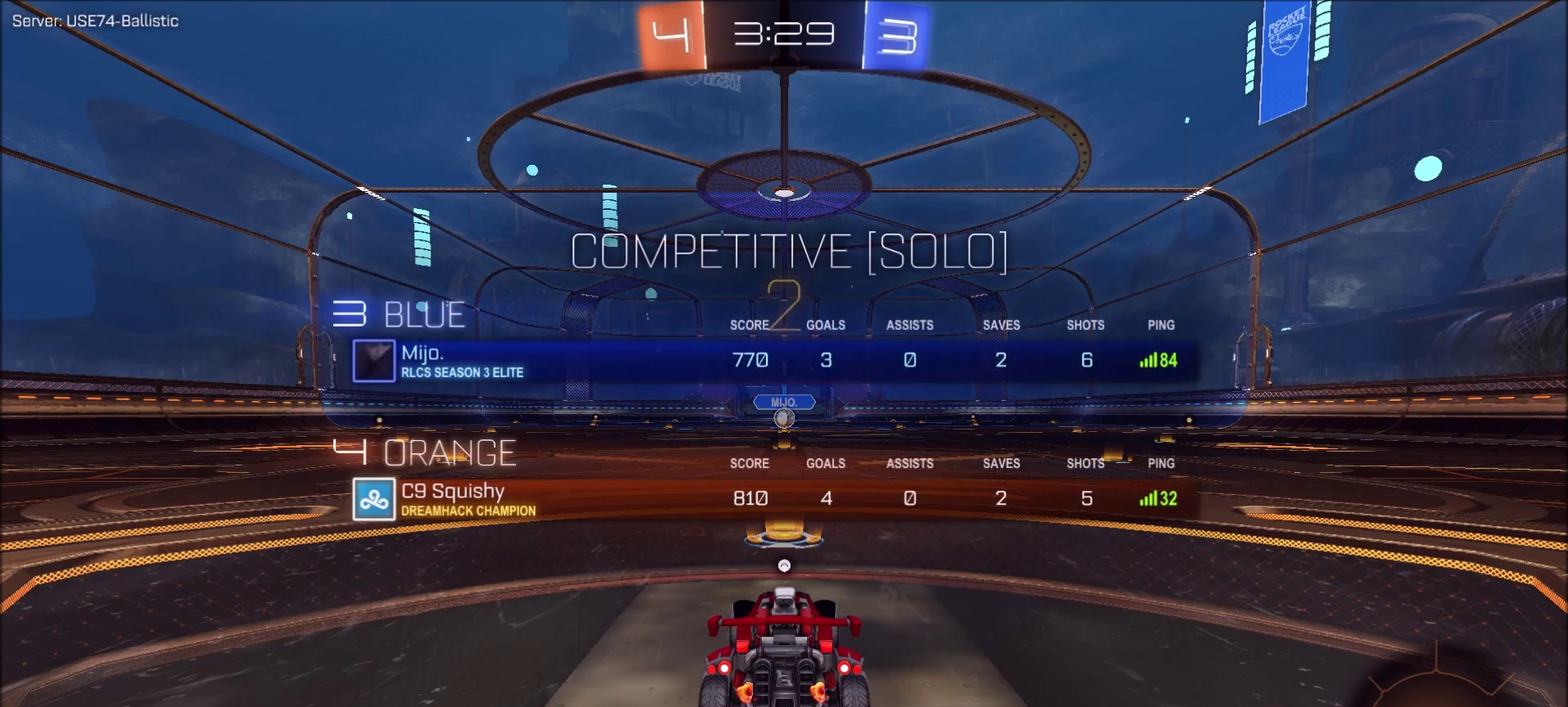
{"buttons": ["CIRCLE", "R2"], "left_stick": "center", "right_stick": "center", "events": [[217, "CIRCLE", "down"], [217, "R2", "down"]]}
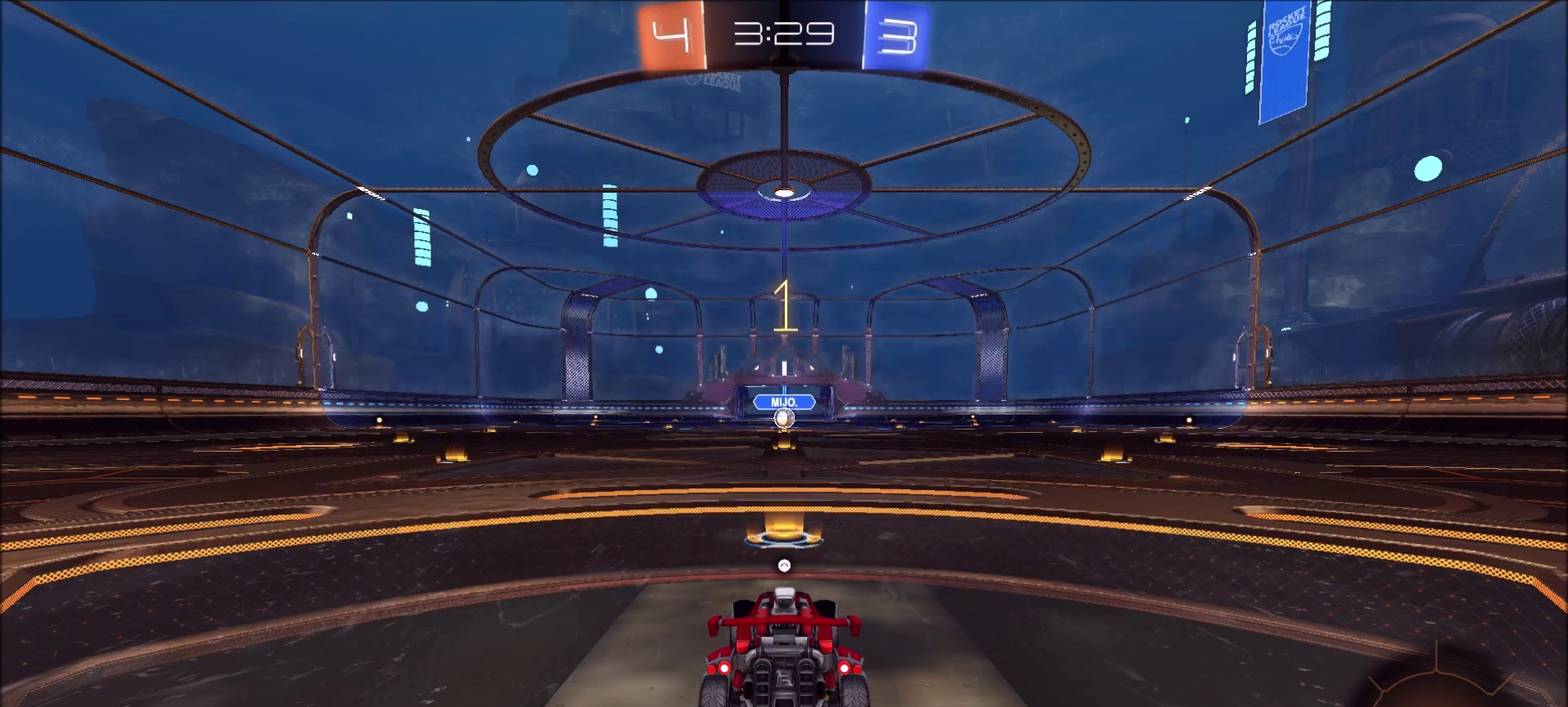
{"buttons": ["CIRCLE", "R2"], "left_stick": "center", "right_stick": "center", "events": []}
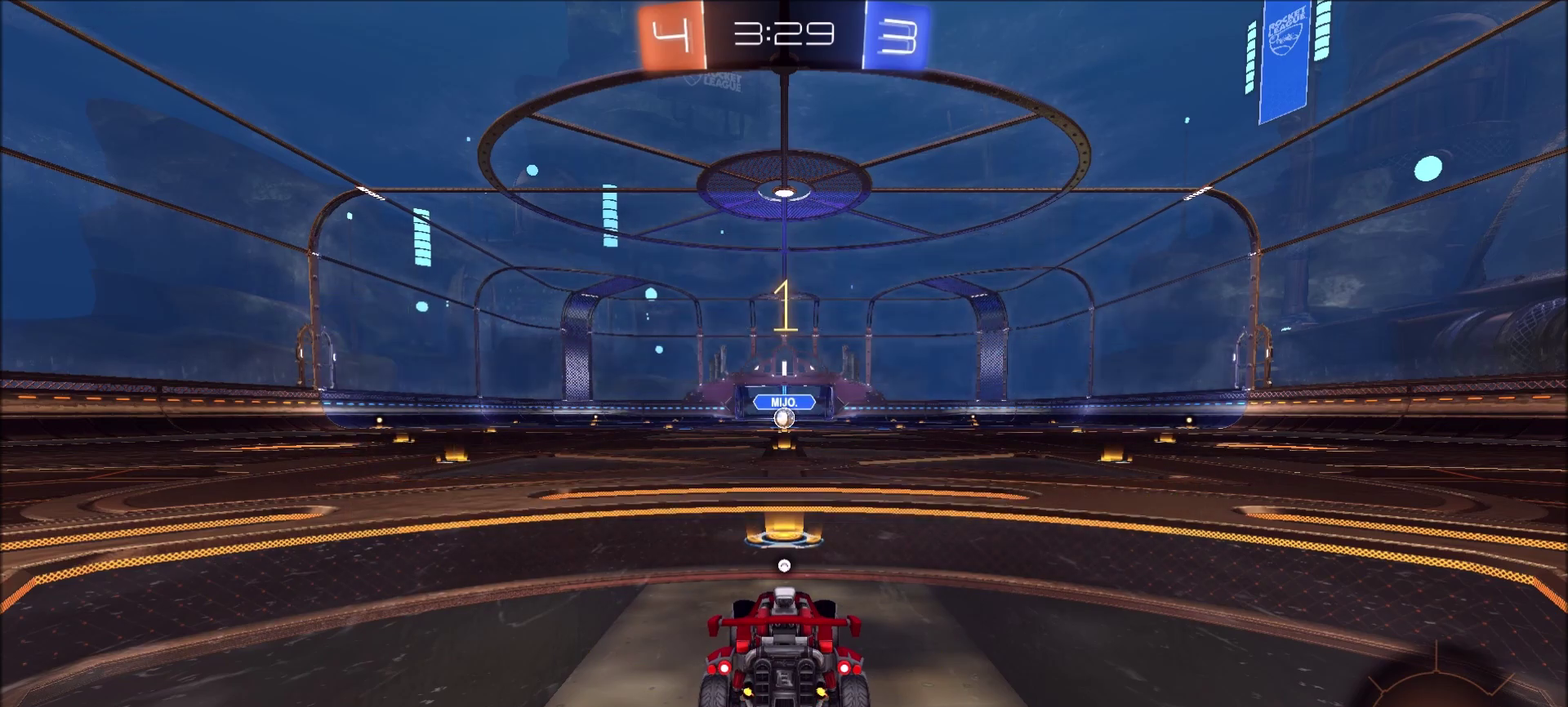
{"buttons": ["CIRCLE", "R2"], "left_stick": "center", "right_stick": "center", "events": []}